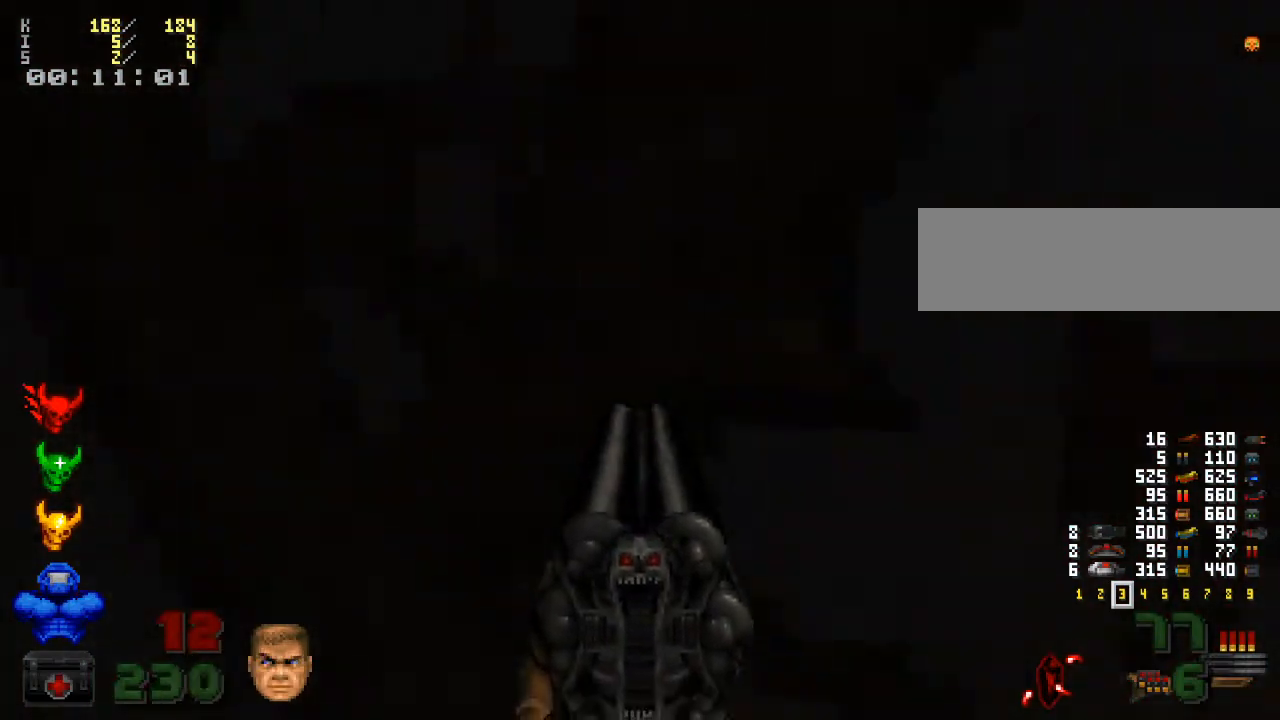
Gameplay with keyboard and mouse; each line is a JSON object with the keys and mouse buttons held at the frame after it. "events" lists presses ("down") and releases ("up") of ".", "/", "0", "1", "2", "3", "4", "5", "6", "7", "8", "9", "a", "alt_l", "alt_r", "b", "backslash", "backspace", "c", "caps_lock", "comma", "ctrl_l", "ctrl_r", "d", "down", "e", "equals", "escape", "f", "f1", "f10", "f11", "f12", "f2", "f3", "f4", "f5", "f6", "f7", "f8", "f9", "g", "h", "i", "j", "k", "l", "lbracket", "left", "m", "minus", "n", "o", "p", "q", "quote", "r", "rbracket", "return", "right", "s", "semicolon", "shift_l", "shift_r", "space", "super", "t", "tab", "tilde", "u", "up", "v", "w", "x", "y", "z", "mouse_left", "mouse_wheel" and "mouse_right" between this image and that frame as [ms after this image, input, new state], when the widget could be followed in between. "mouse_left", "mouse_wheel", "mouse_right" = the "left", "wheel", "right" buttons of the "mouse" list. No other keys are recorded. "wheel" means that the mouse wheel is clicked or scrolled. Mouse movement is not recorded.
{"keys": ["w"], "mouse": [], "events": [[333, "w", "down"]]}
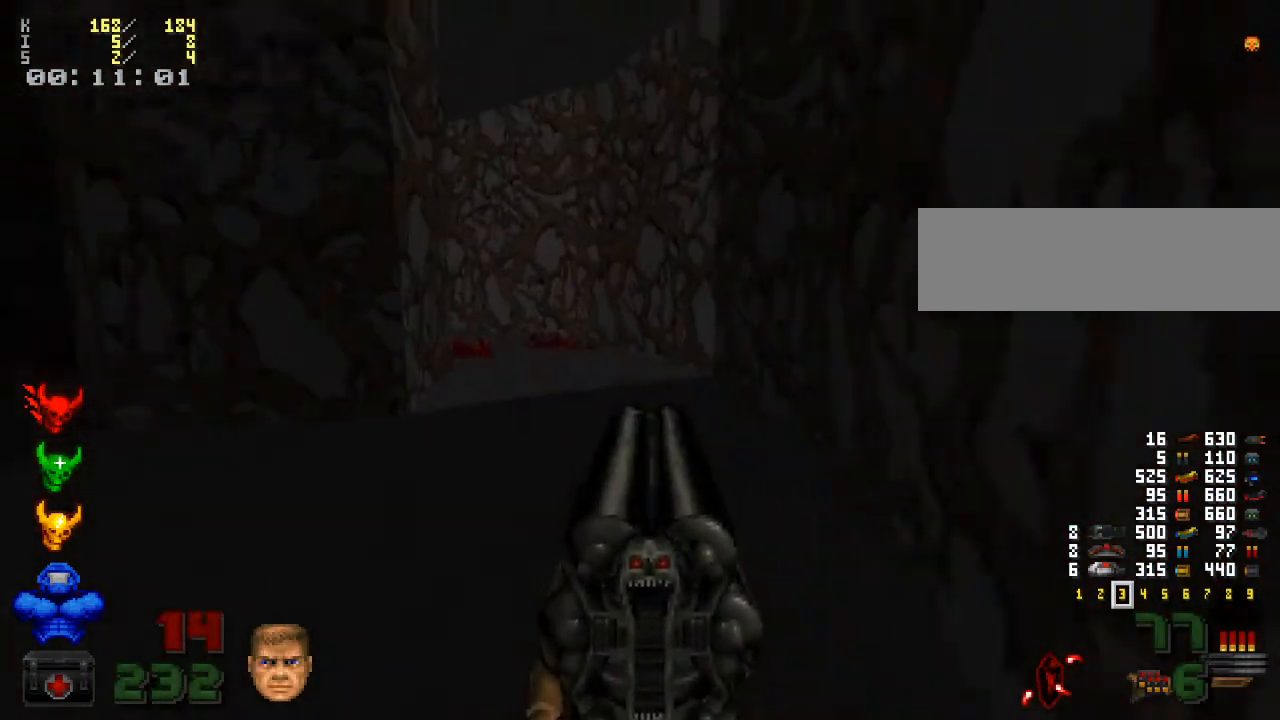
{"keys": ["w"], "mouse": [], "events": []}
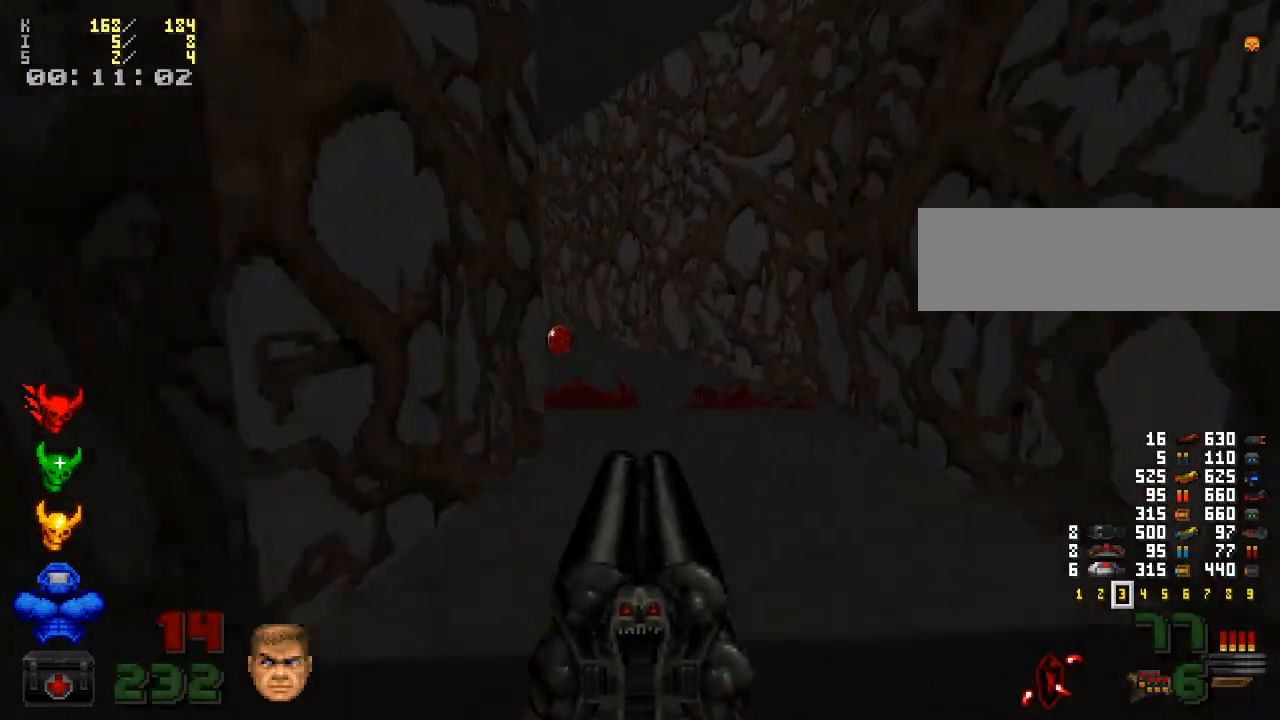
{"keys": ["a", "w"], "mouse": [], "events": [[433, "a", "down"]]}
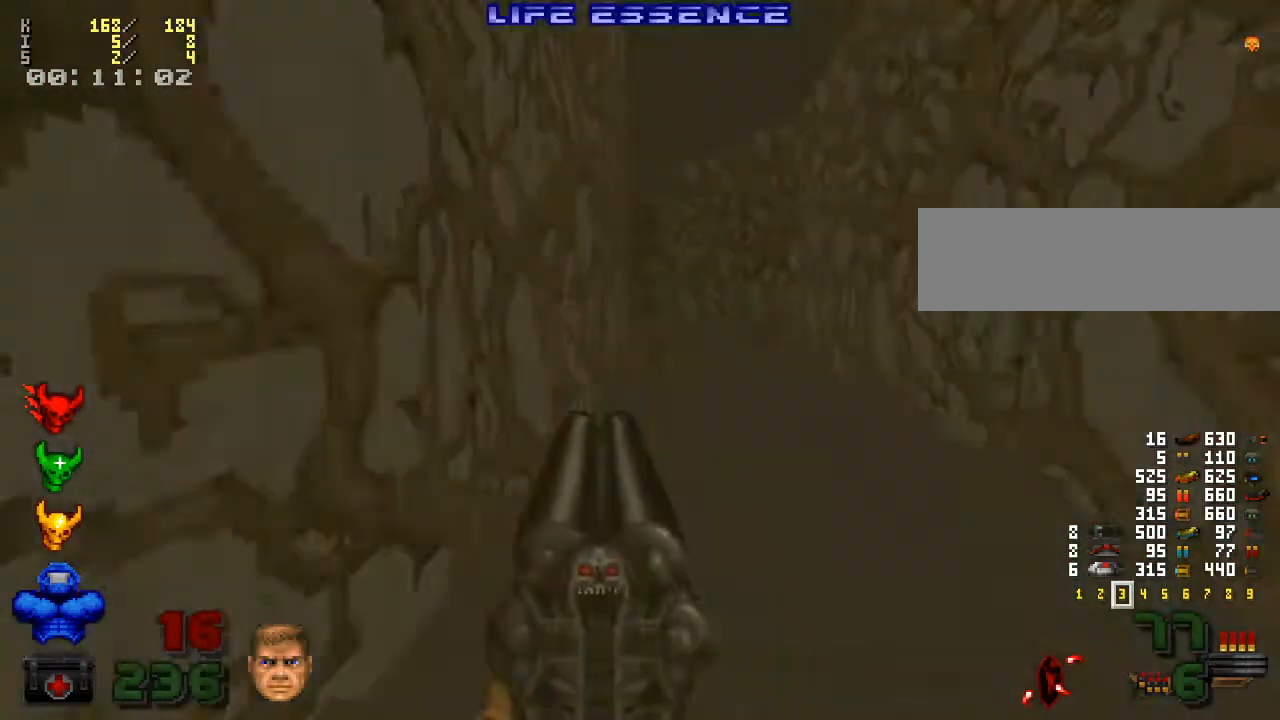
{"keys": ["w"], "mouse": [], "events": [[67, "a", "up"], [200, "d", "down"], [500, "d", "up"]]}
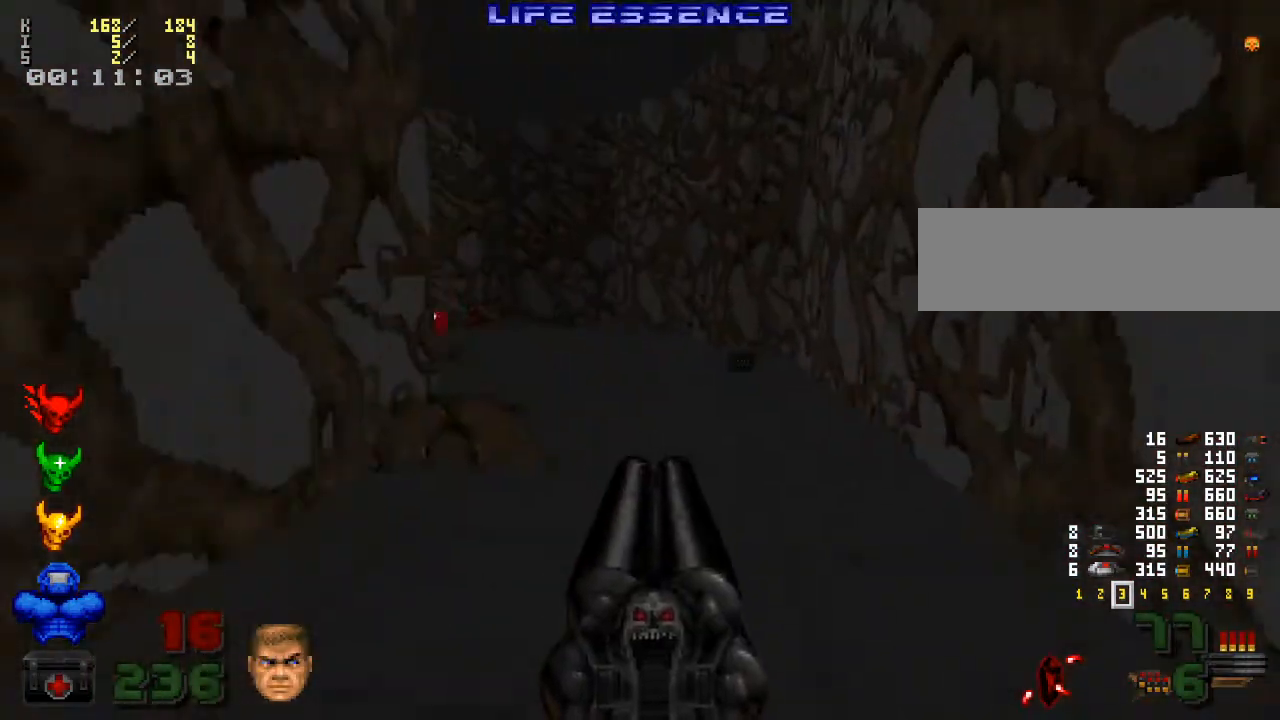
{"keys": ["d", "w"], "mouse": [], "events": [[100, "d", "down"]]}
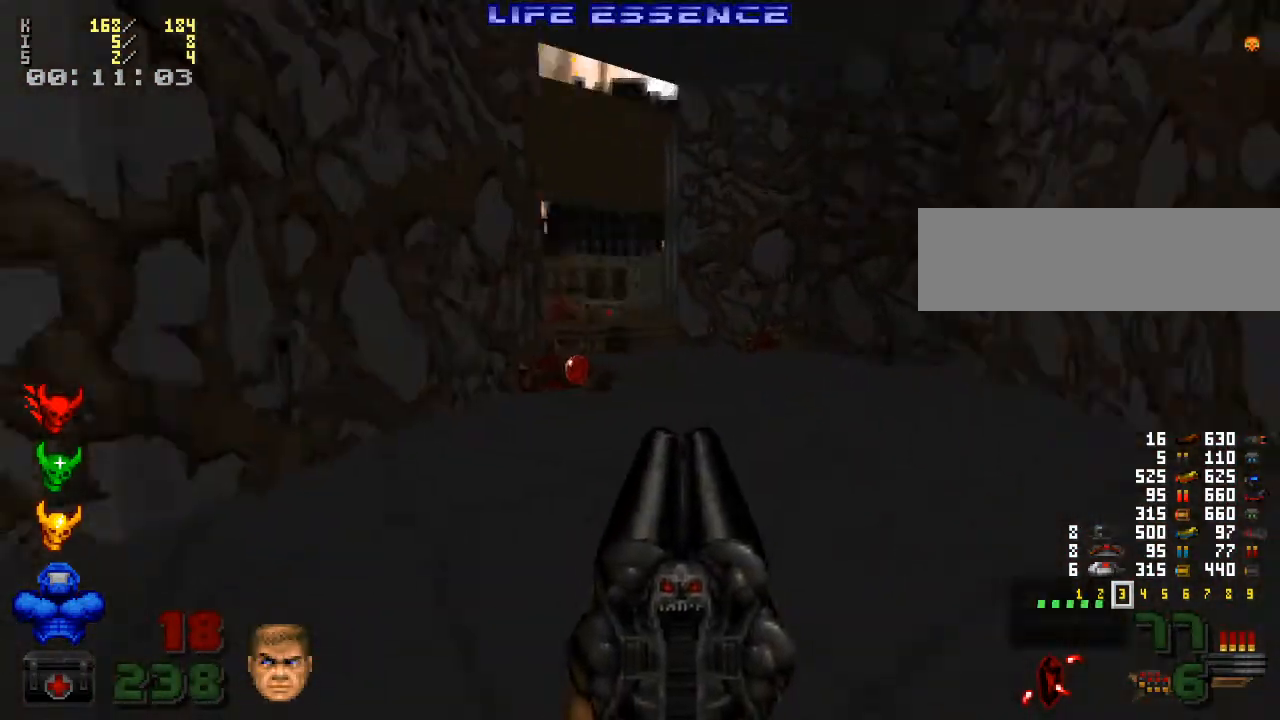
{"keys": ["d", "w"], "mouse": [], "events": [[100, "d", "up"], [133, "a", "down"], [233, "w", "up"], [333, "w", "down"], [400, "a", "up"], [500, "d", "down"]]}
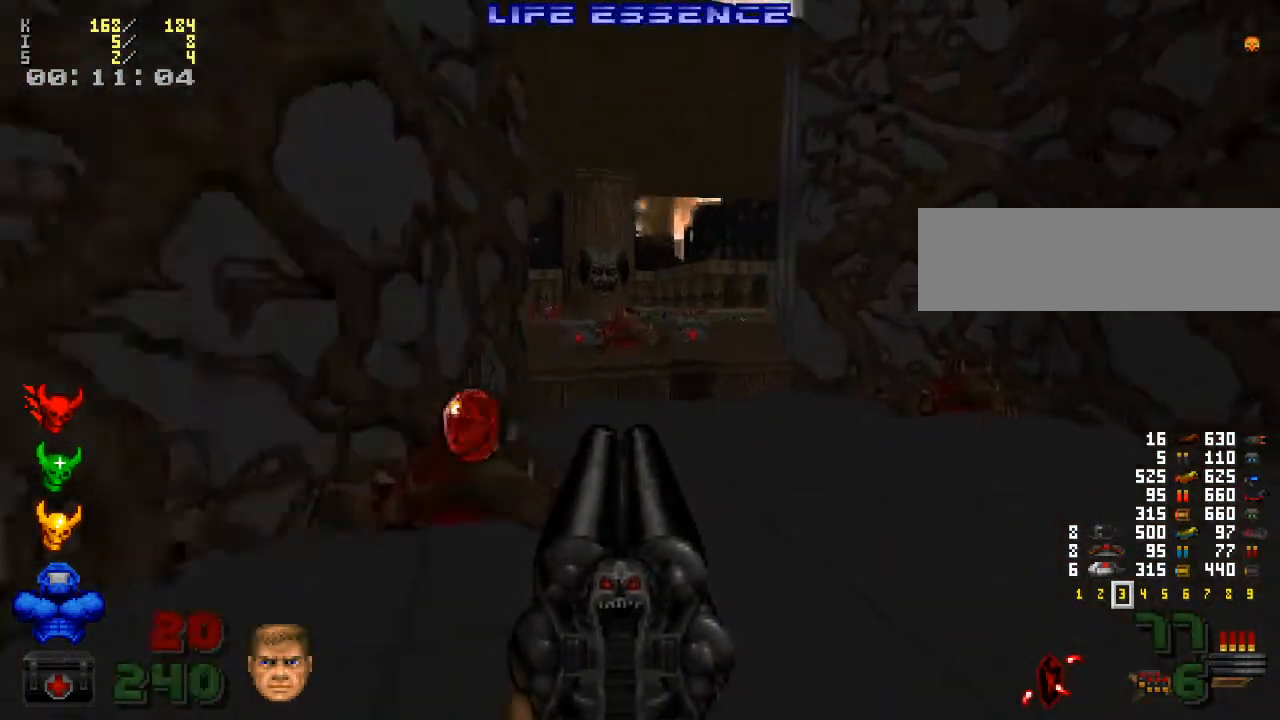
{"keys": ["w"], "mouse": [], "events": [[67, "d", "up"]]}
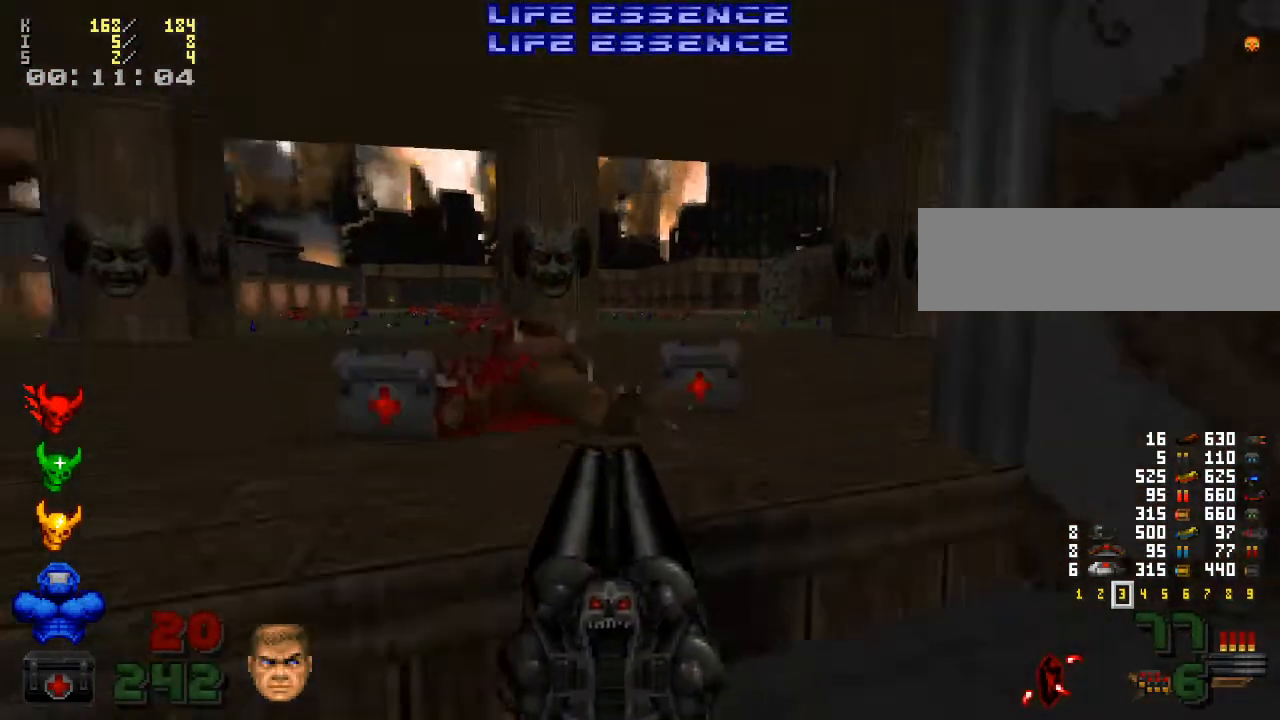
{"keys": ["s"], "mouse": [], "events": [[33, "w", "up"], [167, "d", "down"], [233, "d", "up"], [267, "s", "down"], [300, "d", "down"], [500, "d", "up"]]}
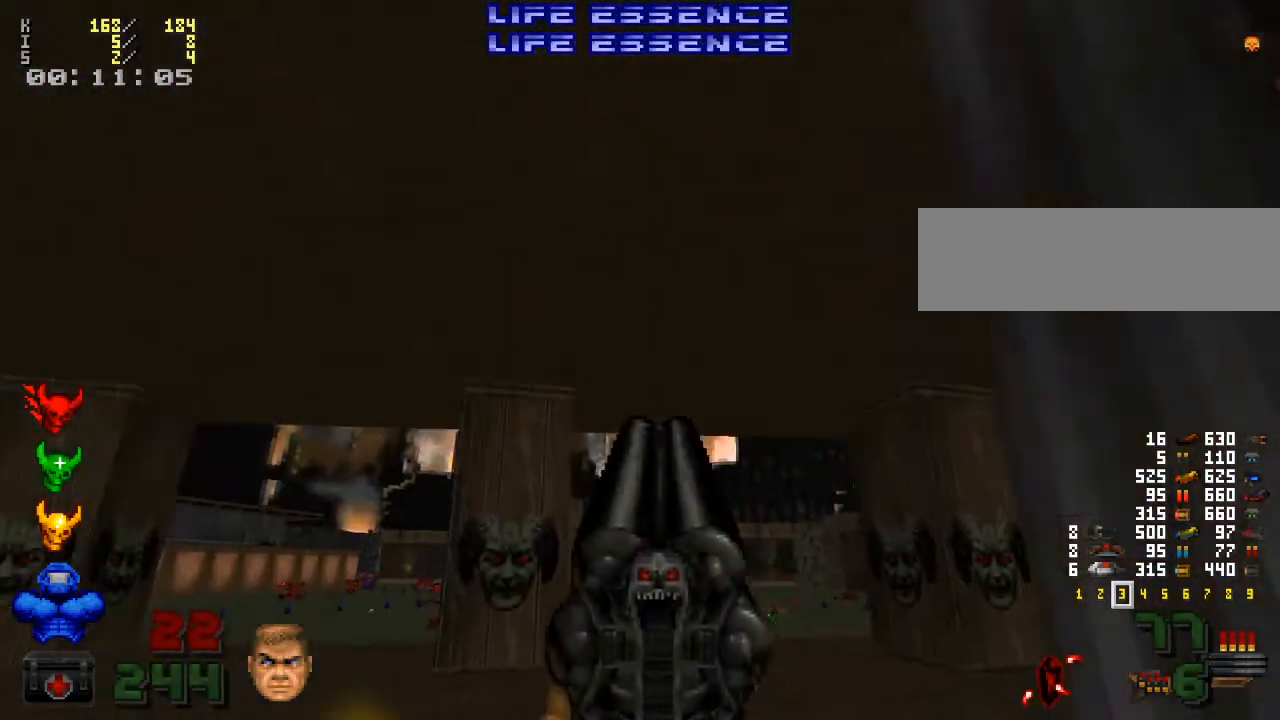
{"keys": [], "mouse": [], "events": [[167, "a", "down"], [233, "a", "up"], [400, "s", "up"]]}
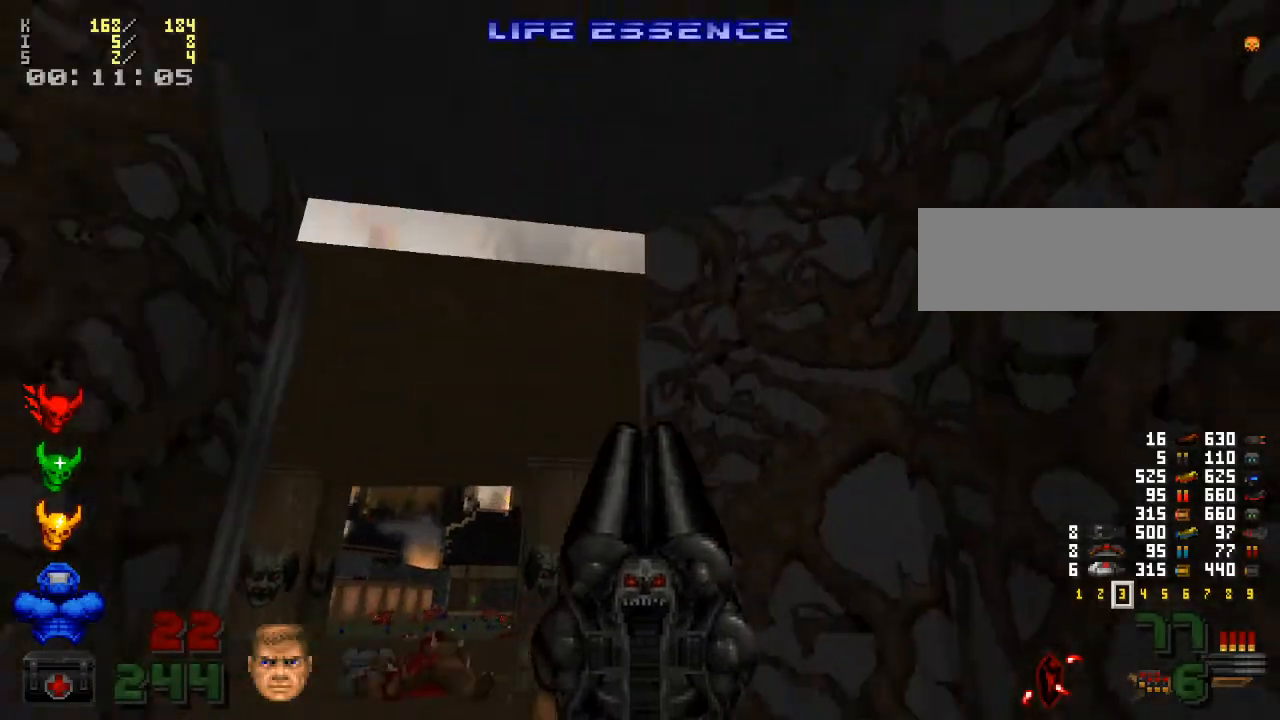
{"keys": [], "mouse": [], "events": [[200, "w", "down"], [267, "w", "up"]]}
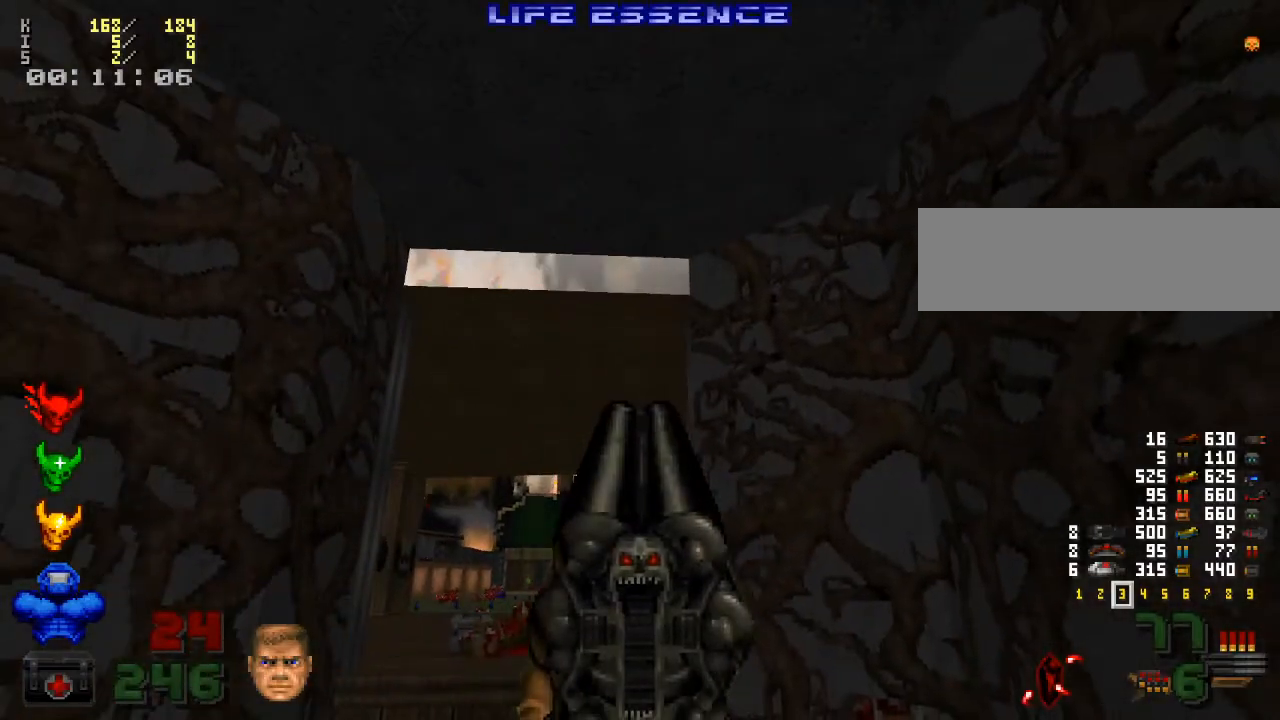
{"keys": ["w"], "mouse": [], "events": [[67, "w", "down"], [167, "a", "down"], [267, "a", "up"]]}
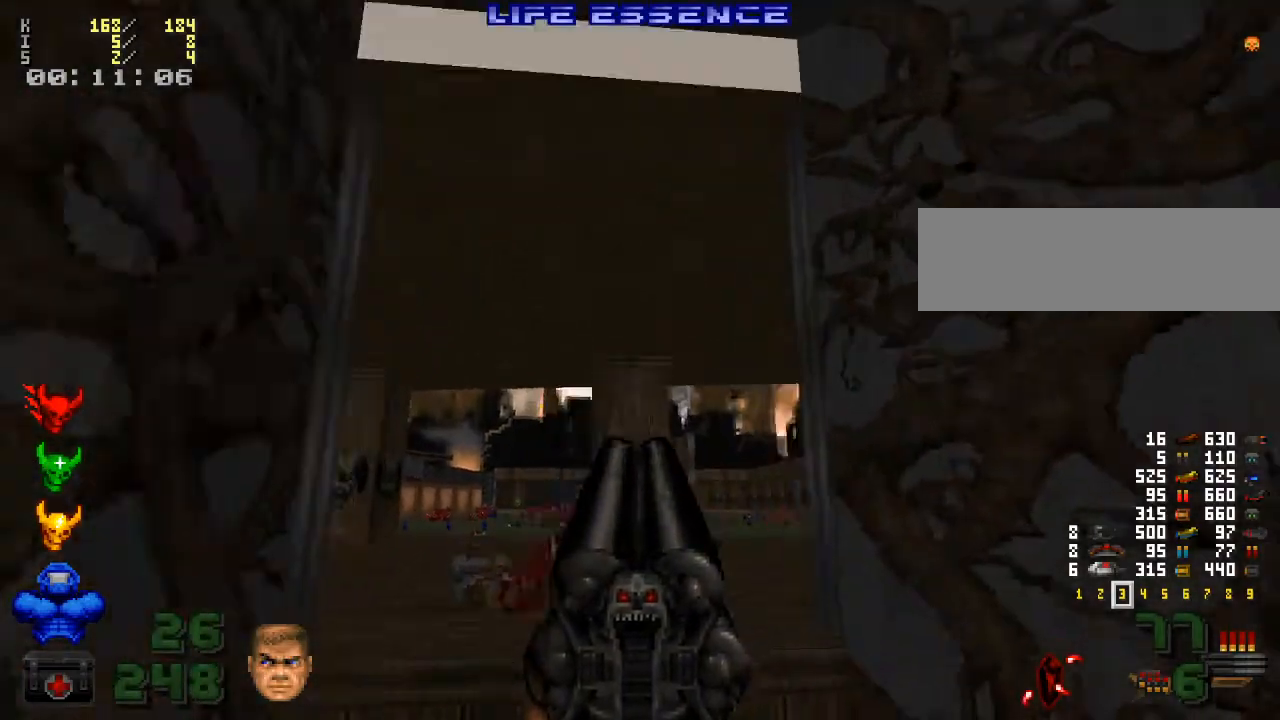
{"keys": ["d", "w"], "mouse": [], "events": [[500, "d", "down"]]}
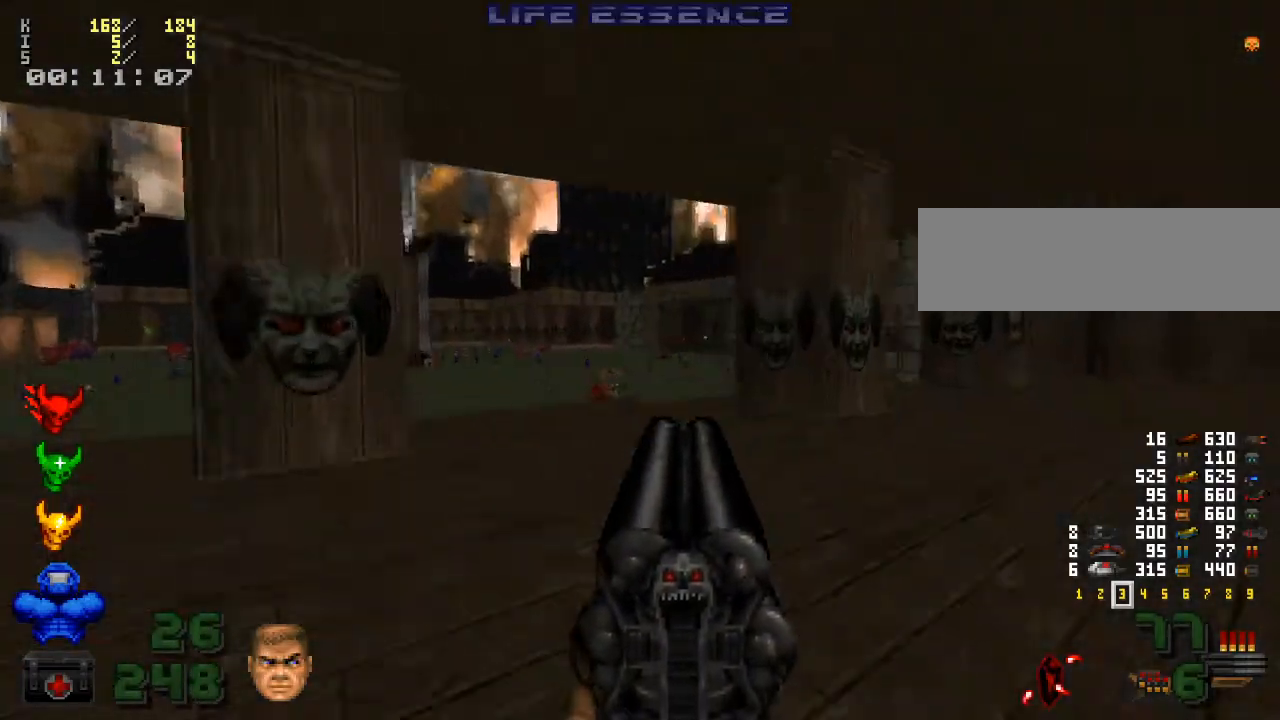
{"keys": ["w"], "mouse": [], "events": [[100, "d", "up"], [267, "a", "down"], [367, "a", "up"]]}
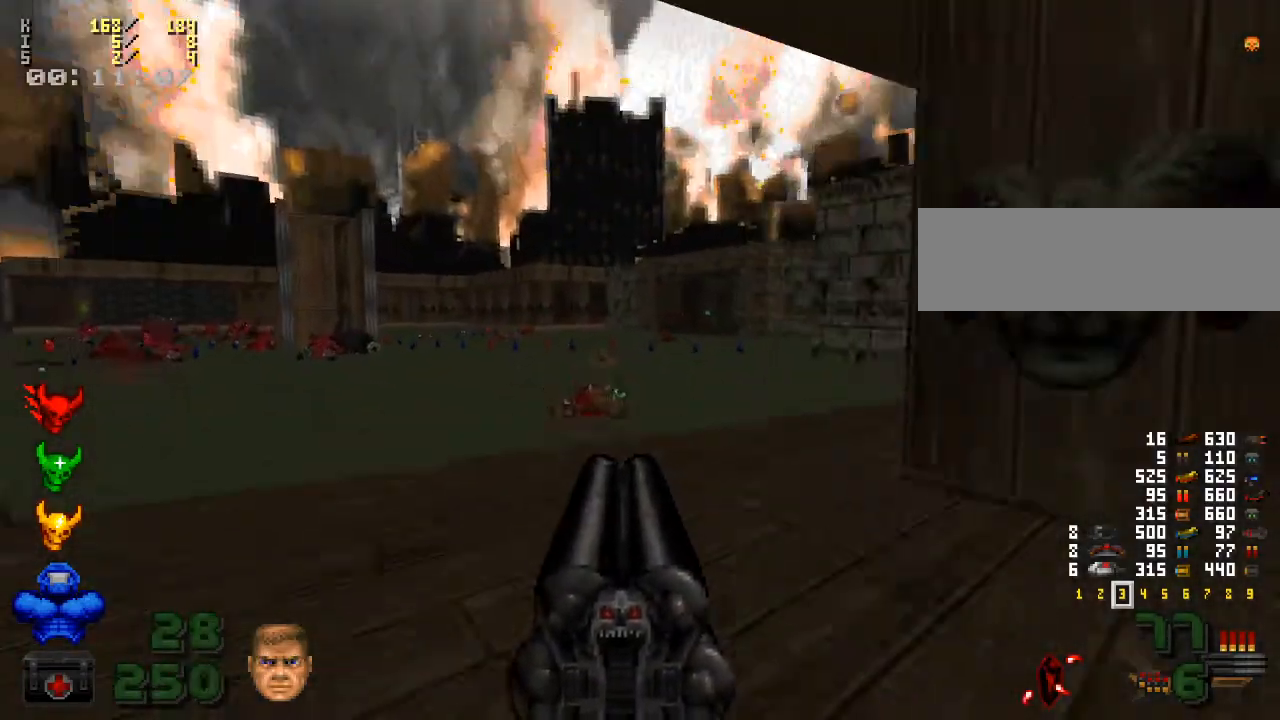
{"keys": ["d", "w"], "mouse": [], "events": [[500, "d", "down"]]}
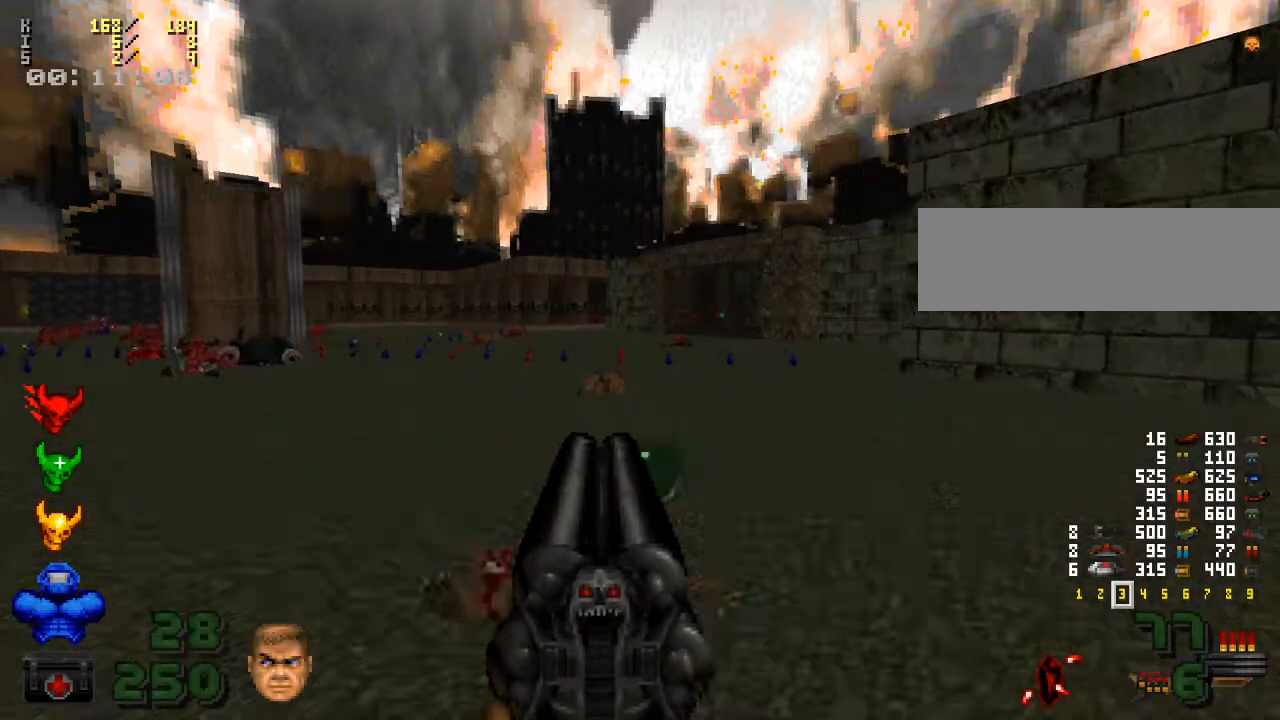
{"keys": ["w"], "mouse": [], "events": [[100, "d", "up"]]}
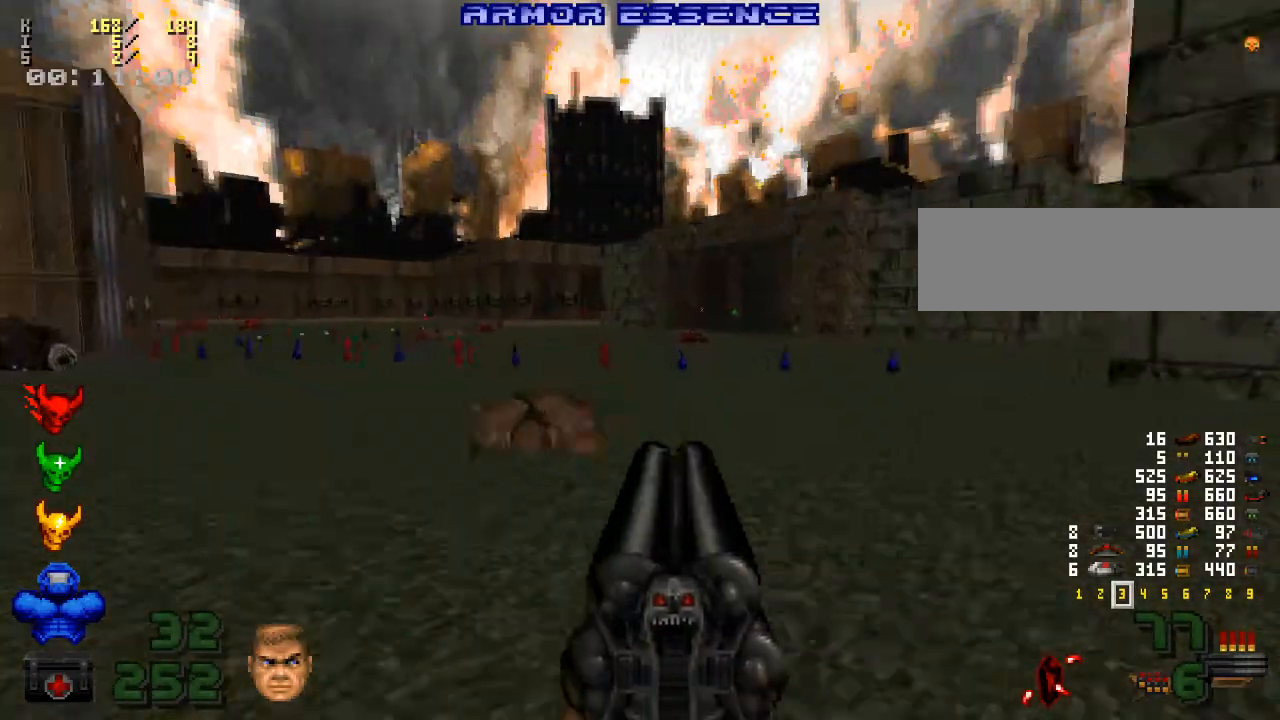
{"keys": ["w"], "mouse": [], "events": [[100, "d", "down"], [200, "d", "up"]]}
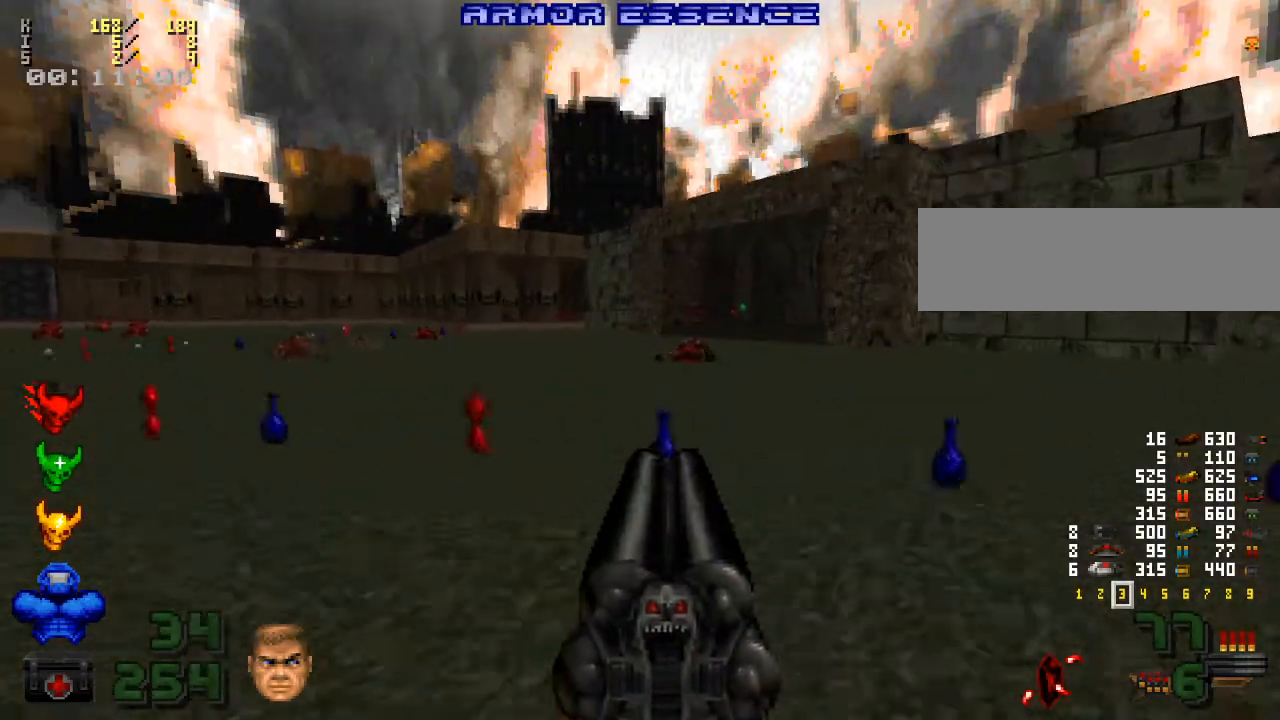
{"keys": ["d", "w"], "mouse": [], "events": [[433, "d", "down"]]}
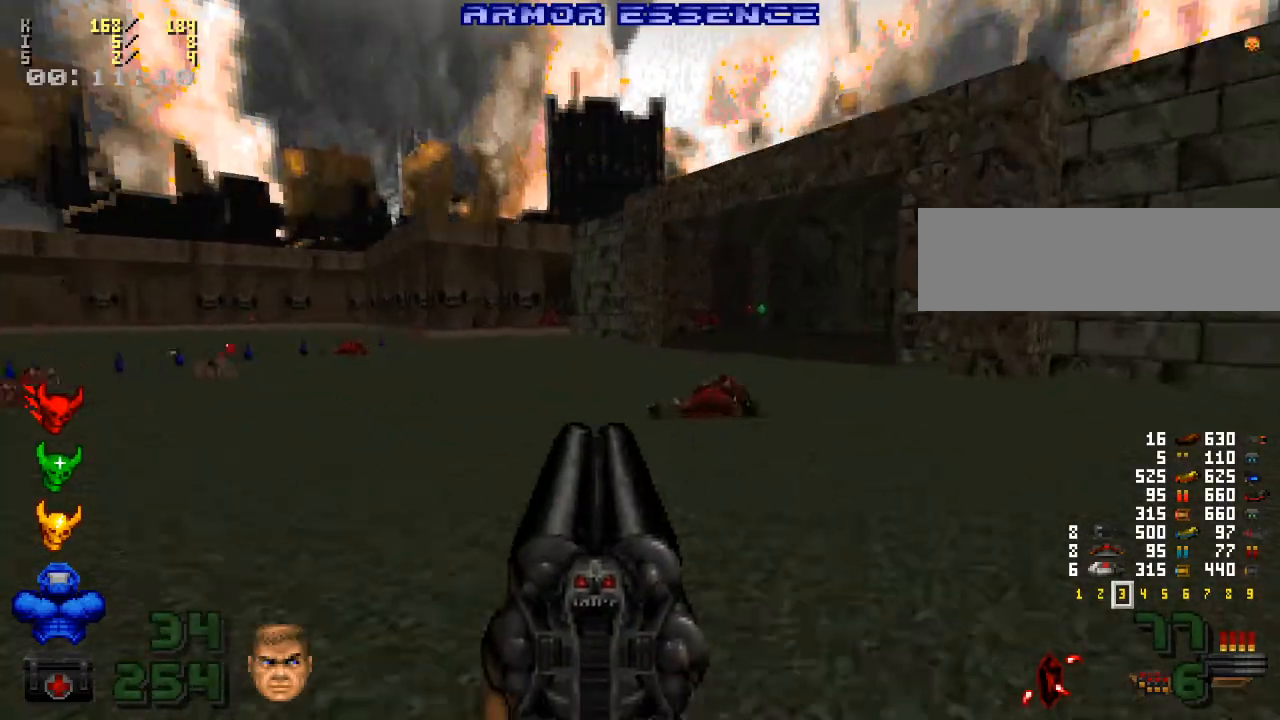
{"keys": [], "mouse": [], "events": [[133, "d", "up"], [200, "w", "up"]]}
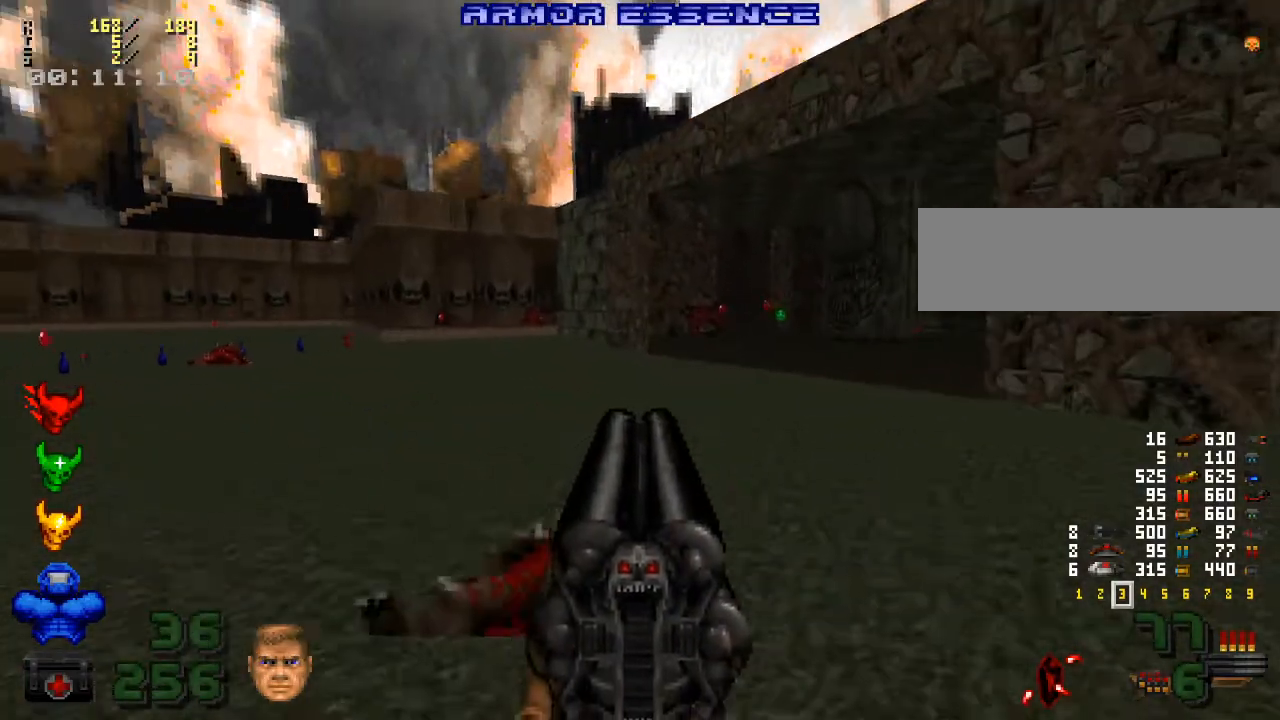
{"keys": [], "mouse": [], "events": []}
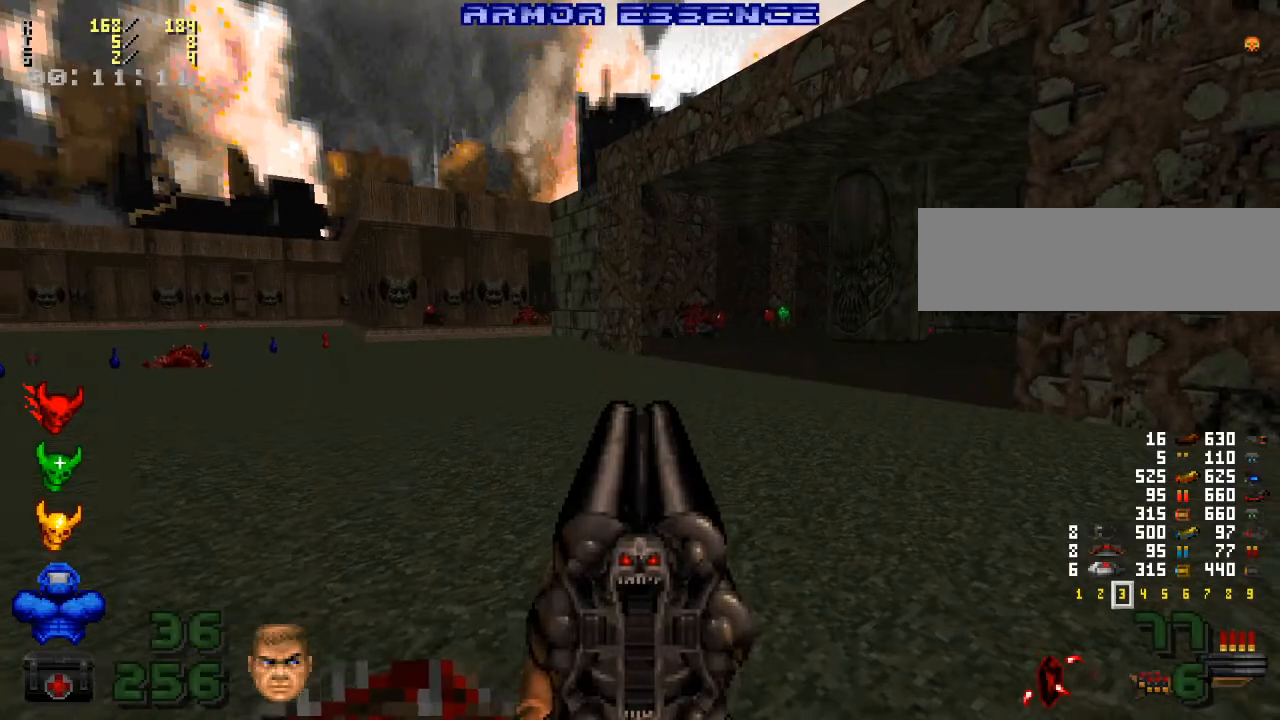
{"keys": [], "mouse": [], "events": []}
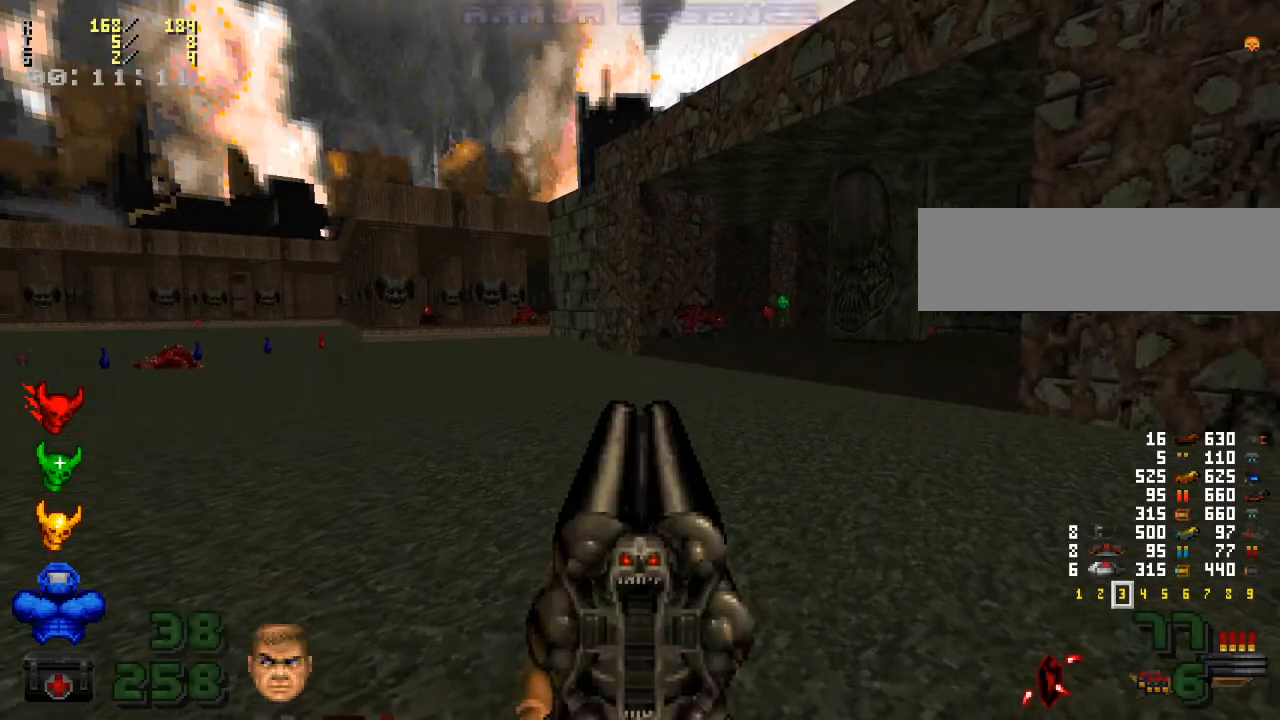
{"keys": [], "mouse": [], "events": [[200, "f6", "down"], [267, "f6", "up"]]}
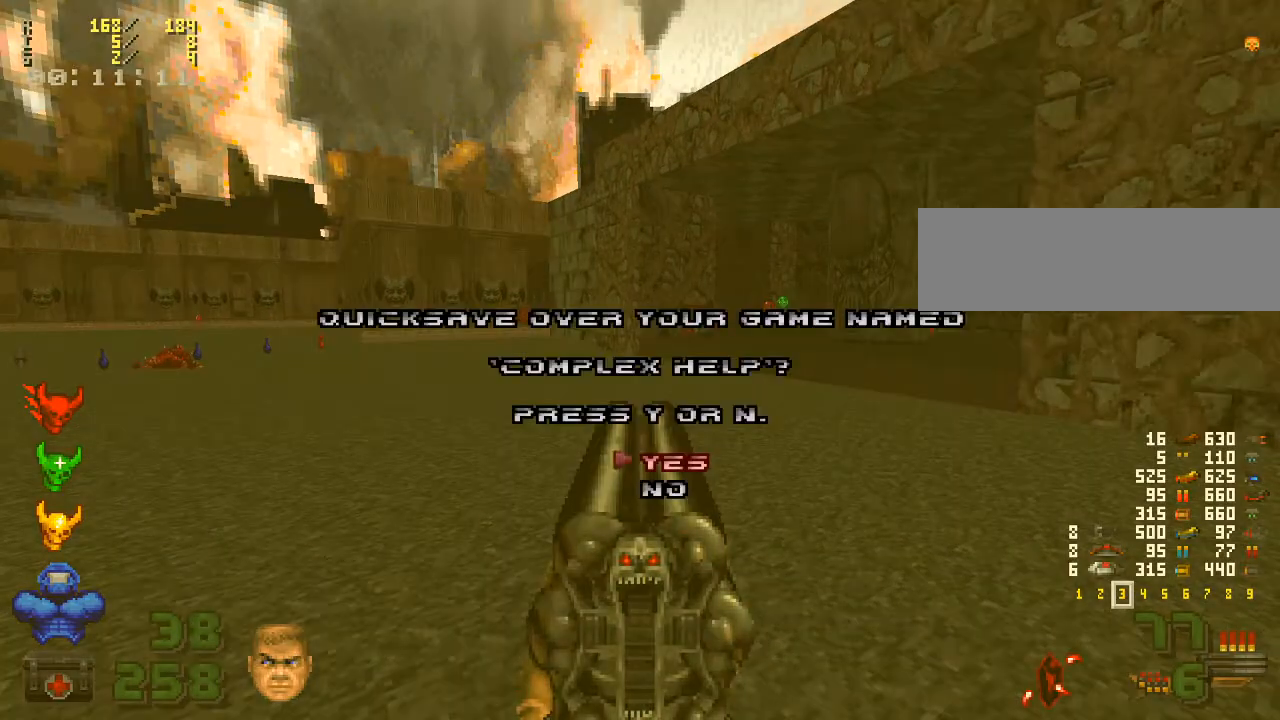
{"keys": [], "mouse": [], "events": []}
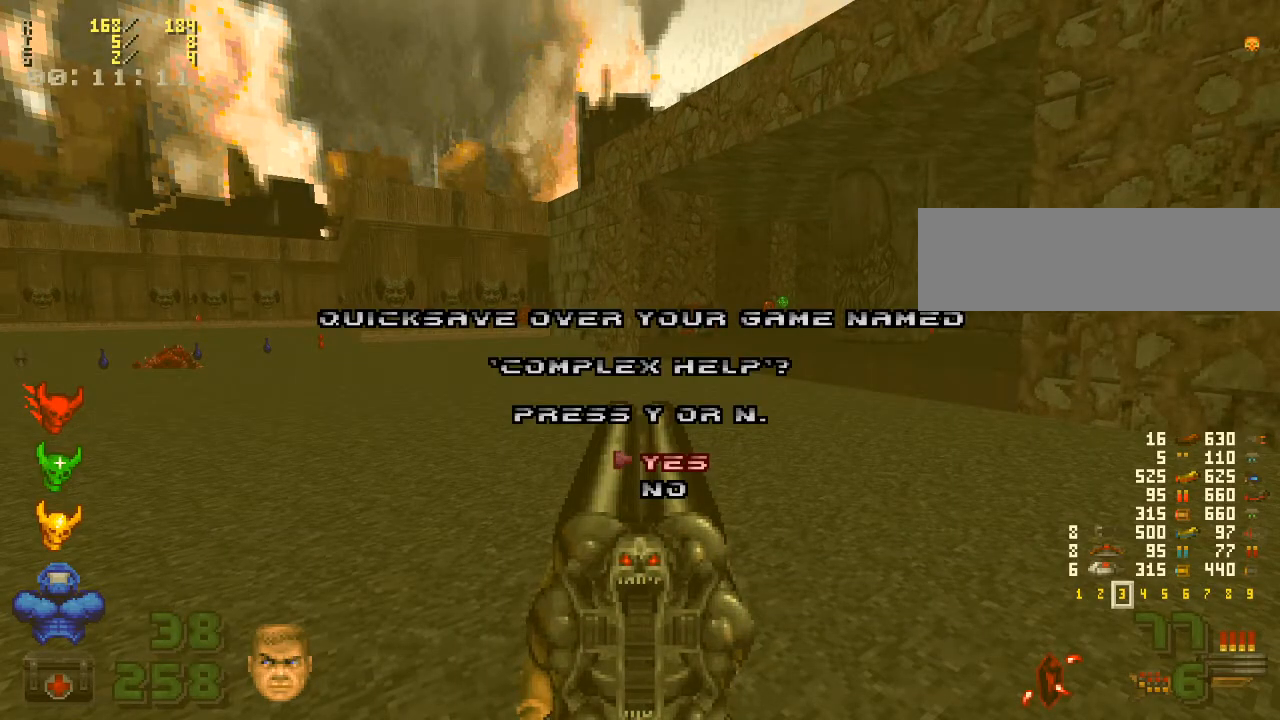
{"keys": ["w"], "mouse": [], "events": [[33, "y", "down"], [67, "y", "up"], [400, "w", "down"]]}
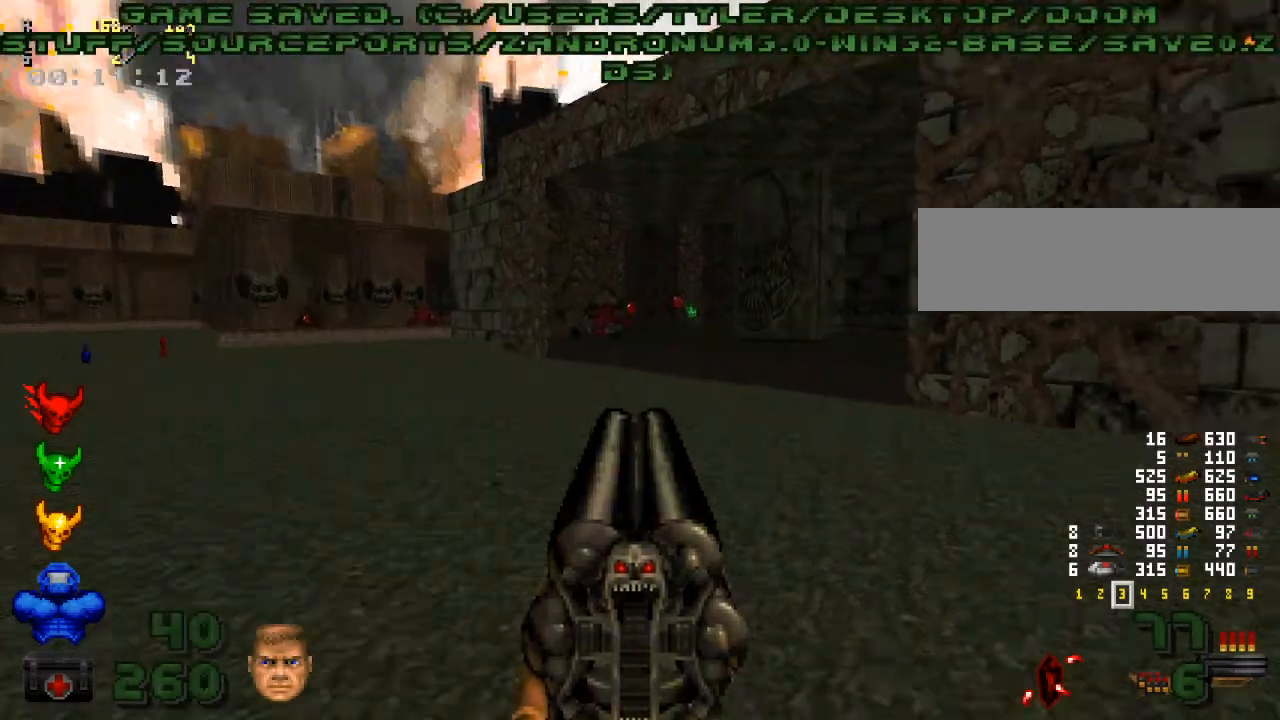
{"keys": ["shift_l", "w"], "mouse": [], "events": [[400, "shift_l", "down"]]}
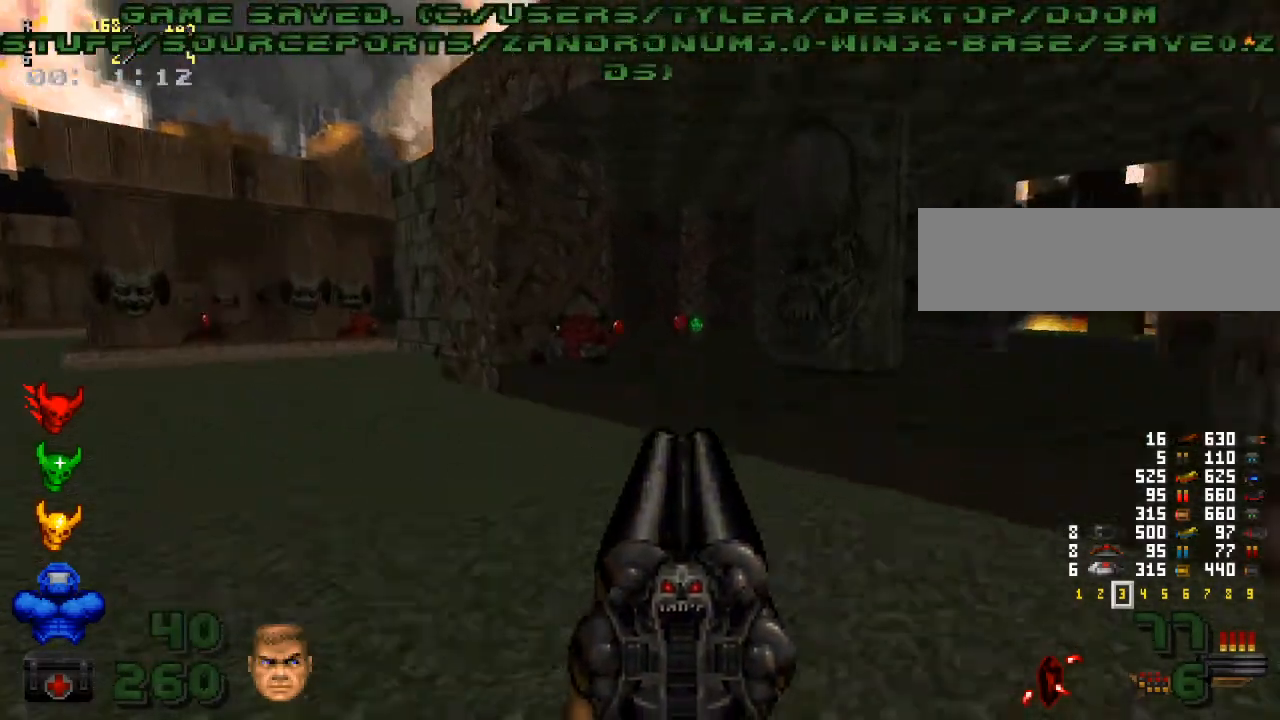
{"keys": ["d", "w"], "mouse": [], "events": [[100, "shift_l", "up"], [333, "d", "down"]]}
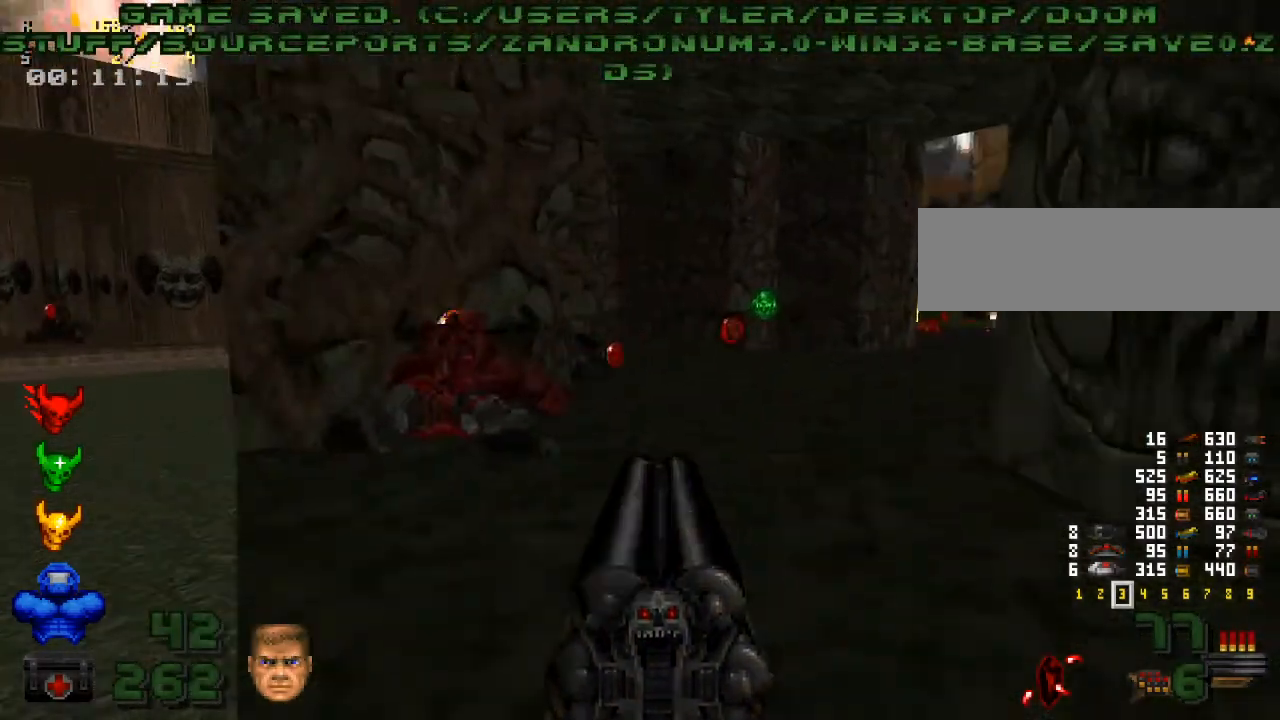
{"keys": ["w"], "mouse": [], "events": [[33, "d", "up"], [333, "d", "down"], [467, "d", "up"]]}
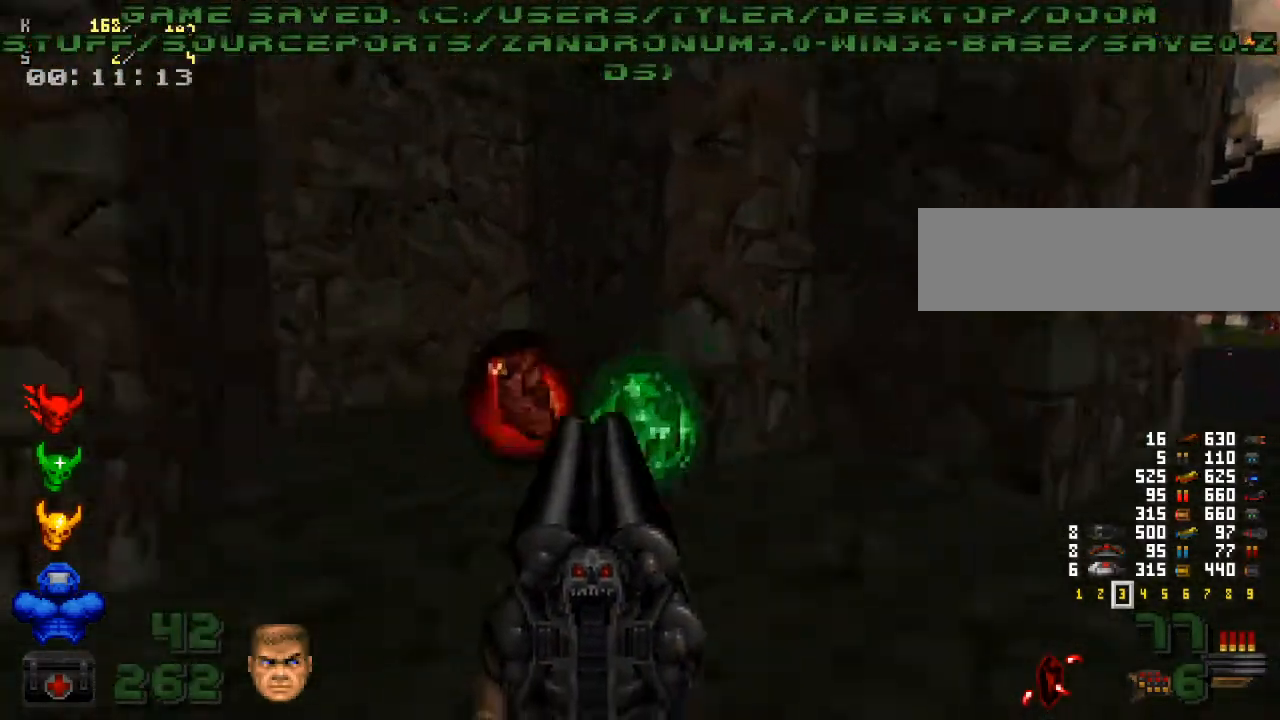
{"keys": ["a", "w"], "mouse": [], "events": [[33, "a", "down"]]}
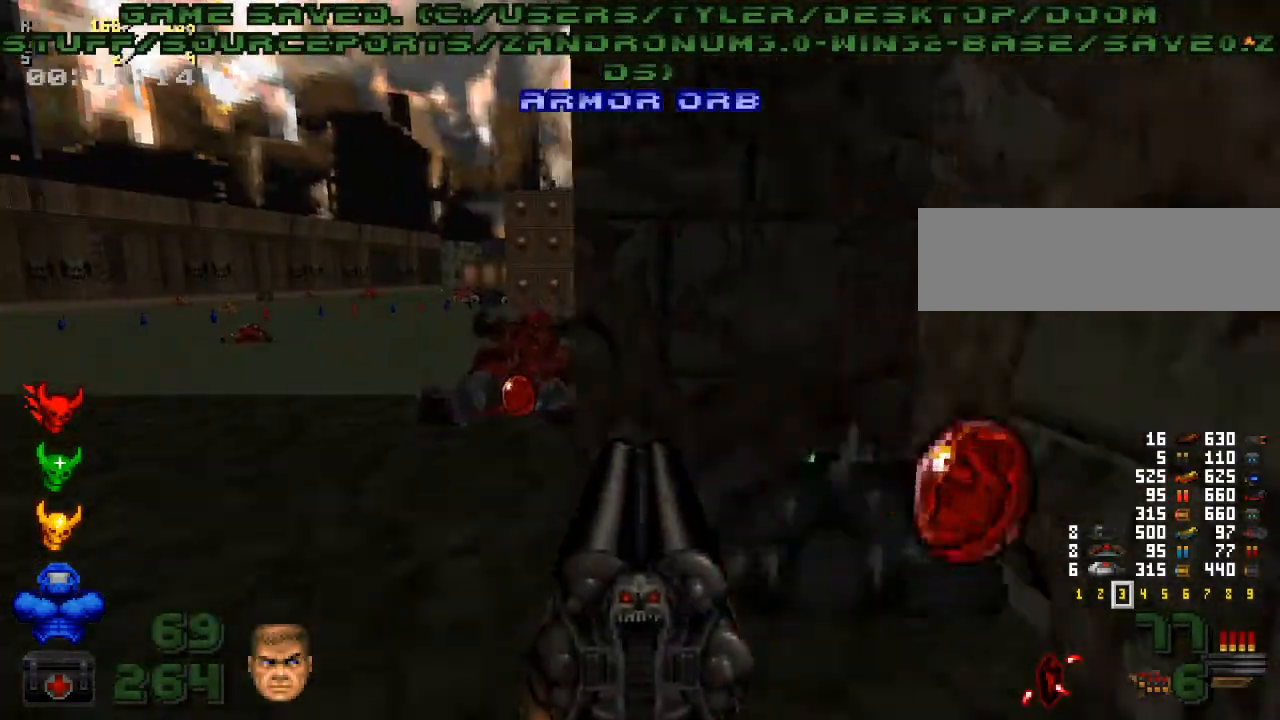
{"keys": ["w"], "mouse": [], "events": [[200, "a", "up"]]}
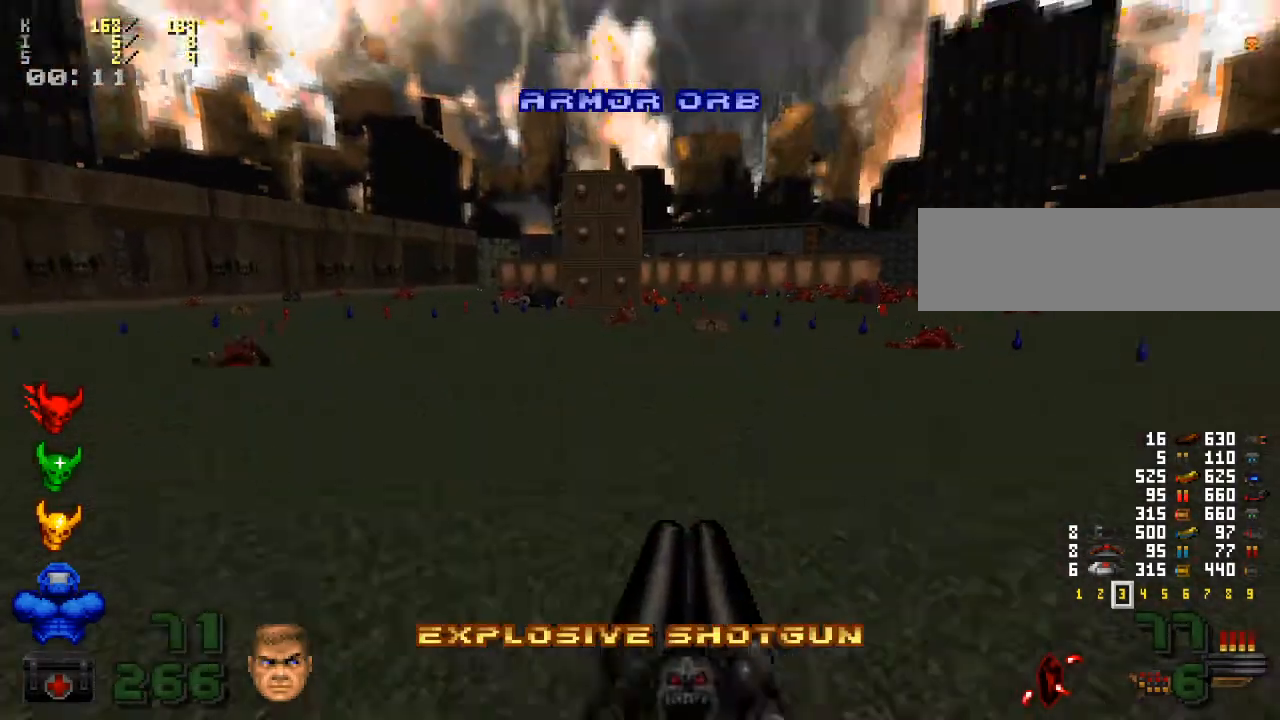
{"keys": ["w"], "mouse": [], "events": []}
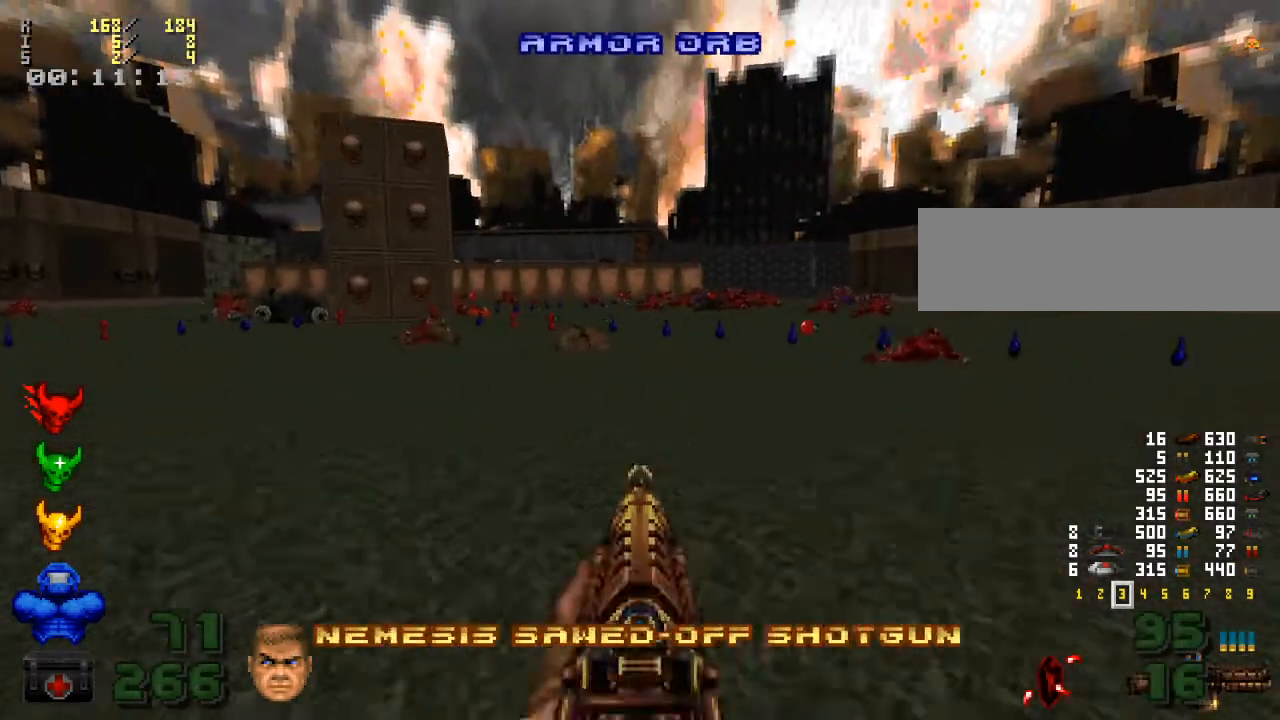
{"keys": ["w"], "mouse": [], "events": []}
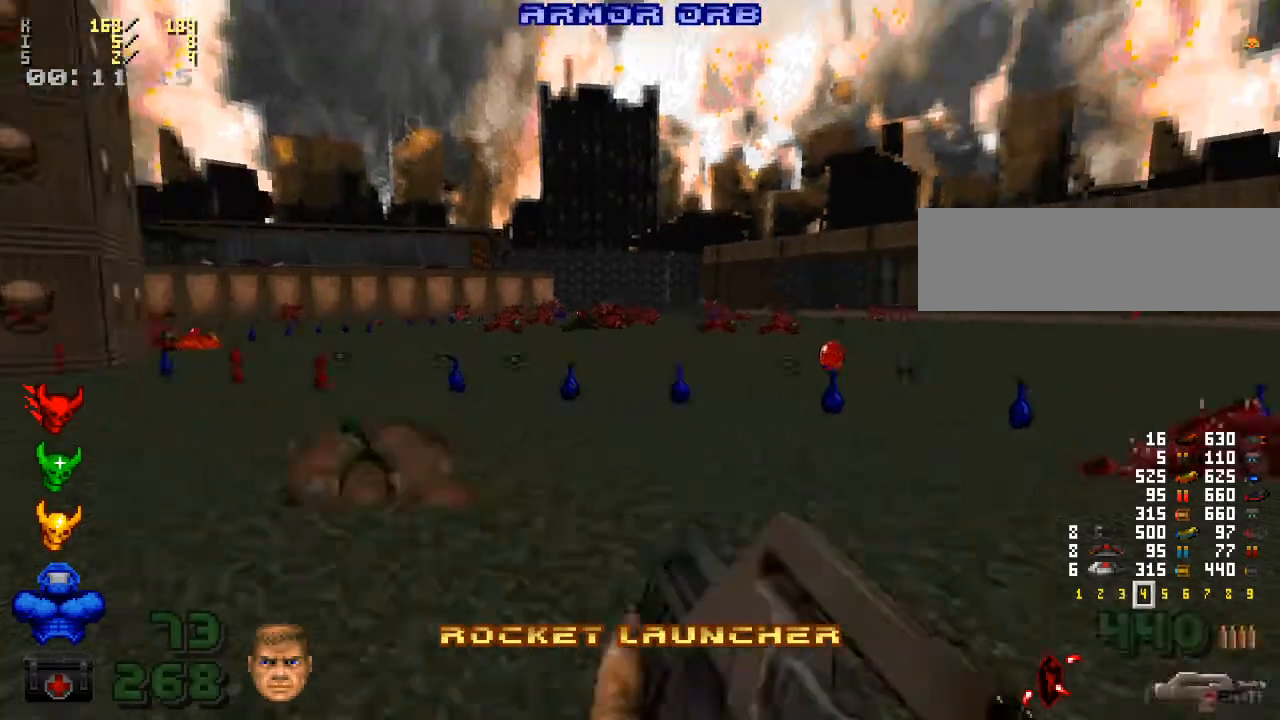
{"keys": ["w"], "mouse": [], "events": []}